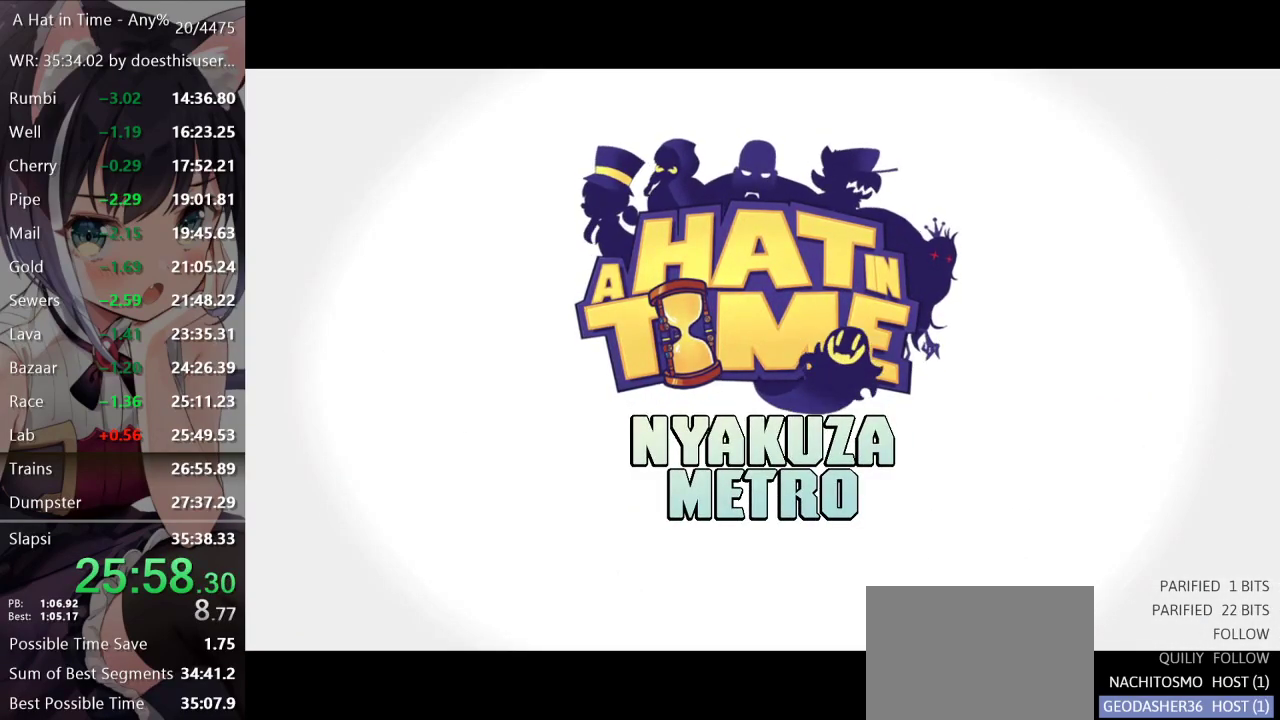
Gameplay with a controller (Xbox layout); each line is a JSON object with the inputs held at the frame after it. "events" lists button and stick changes between this image and that frame as [ms after this image, input, new state], when the widget could be followed in between.
{"buttons": [], "left_stick": "center", "right_stick": "center", "events": [[201, "A", "down"], [267, "A", "up"], [351, "A", "down"], [401, "A", "up"]]}
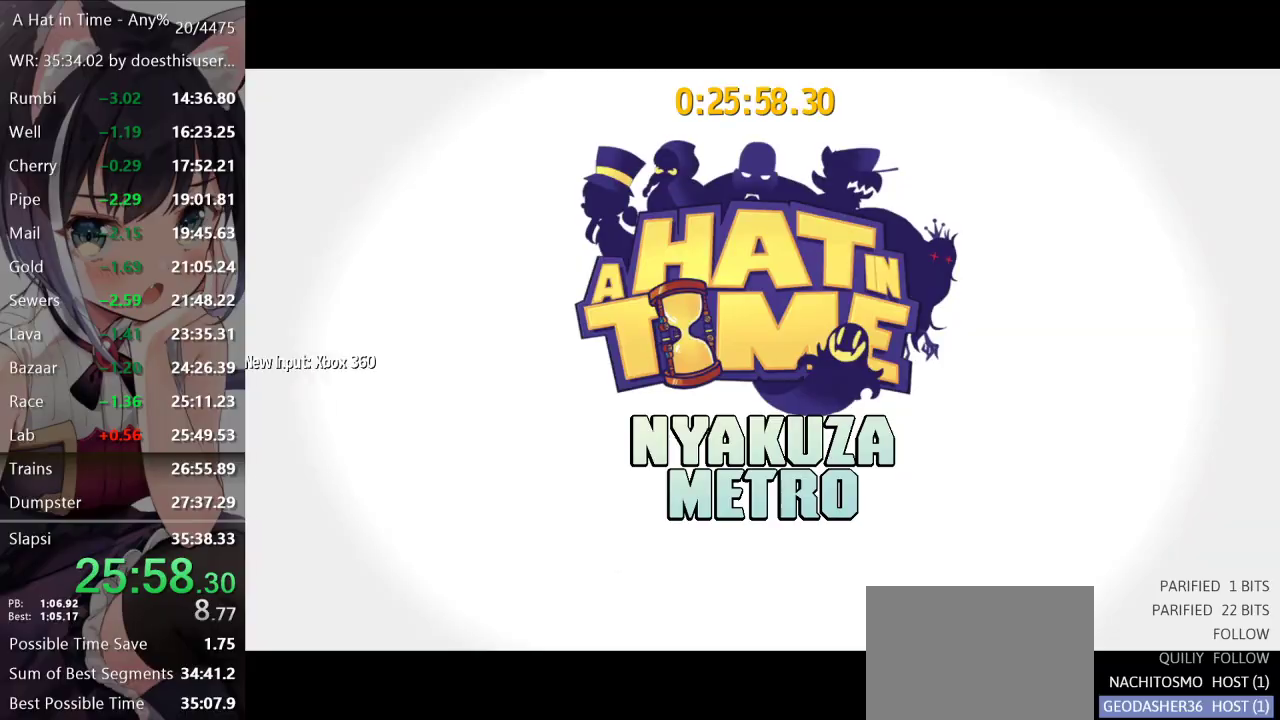
{"buttons": [], "left_stick": "center", "right_stick": "center", "events": [[17, "A", "down"], [33, "A", "up"], [117, "A", "down"], [183, "A", "up"], [267, "A", "down"], [300, "A", "up"], [400, "A", "down"], [434, "A", "up"]]}
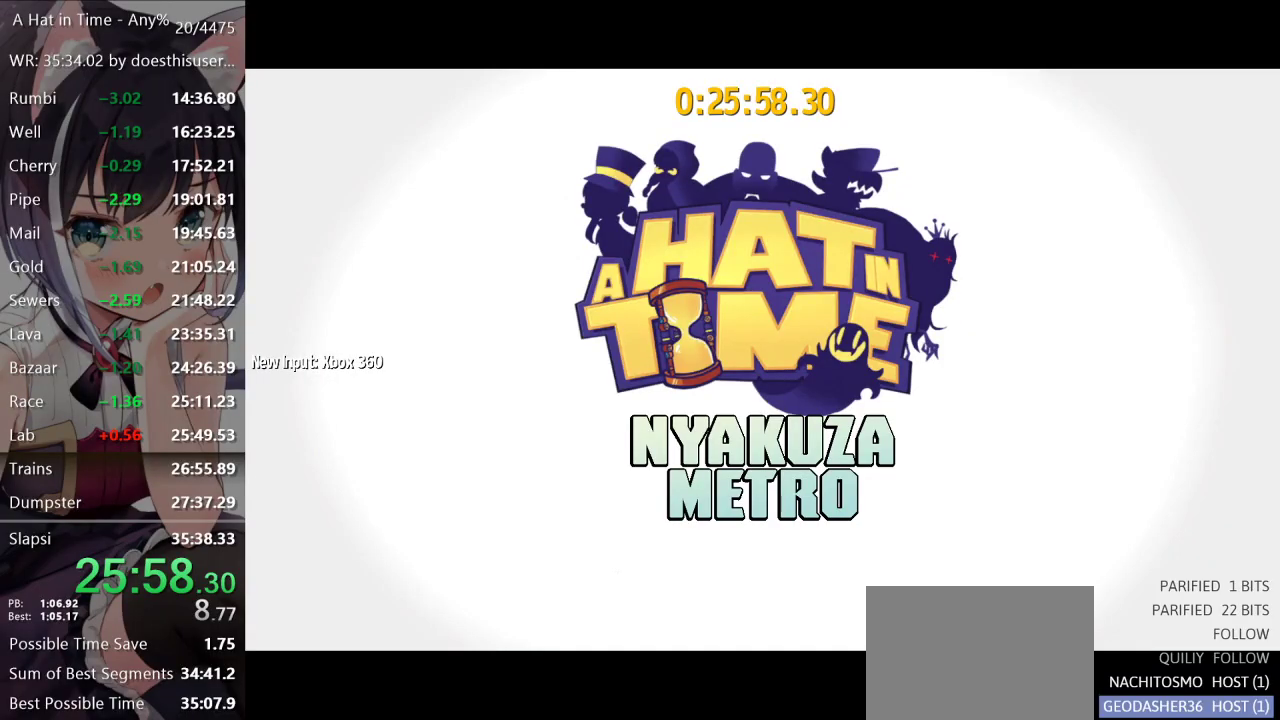
{"buttons": [], "left_stick": "down-right", "right_stick": "center", "events": [[17, "A", "down"], [67, "A", "up"], [134, "A", "down"], [201, "A", "up"], [267, "left_stick", "down-right"]]}
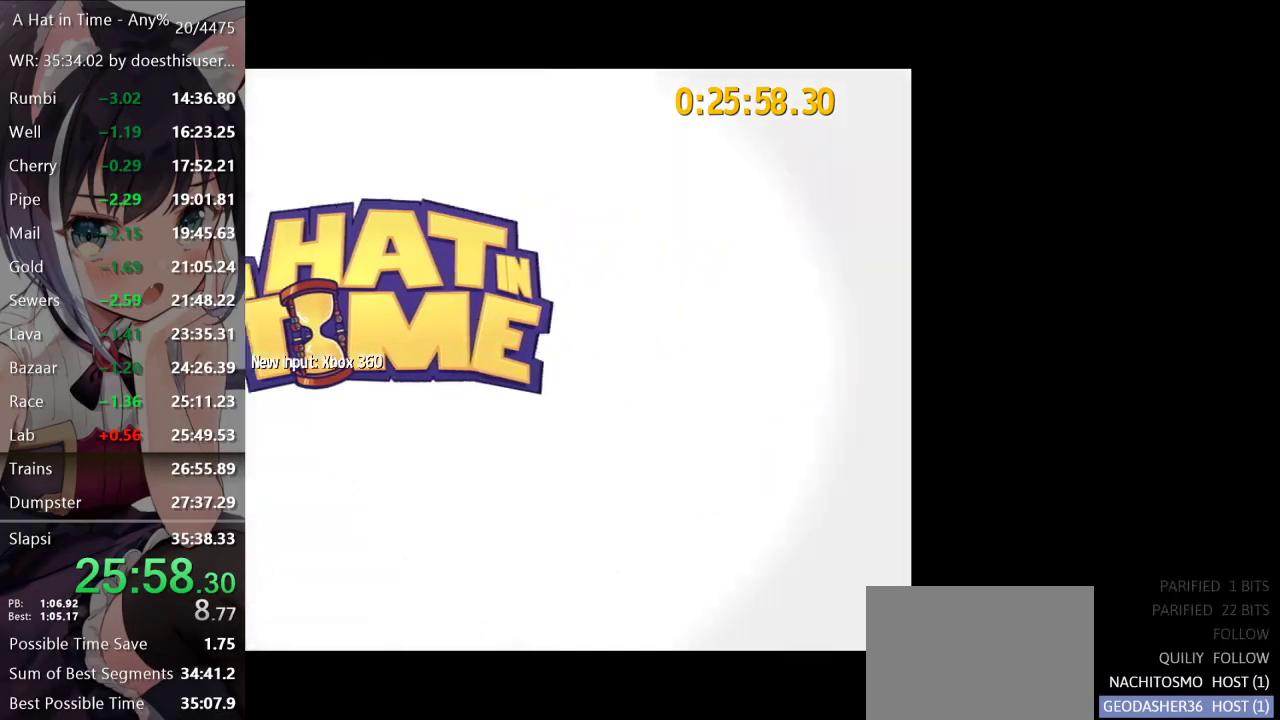
{"buttons": ["L2"], "left_stick": "down-right", "right_stick": "center", "events": [[167, "L2", "down"]]}
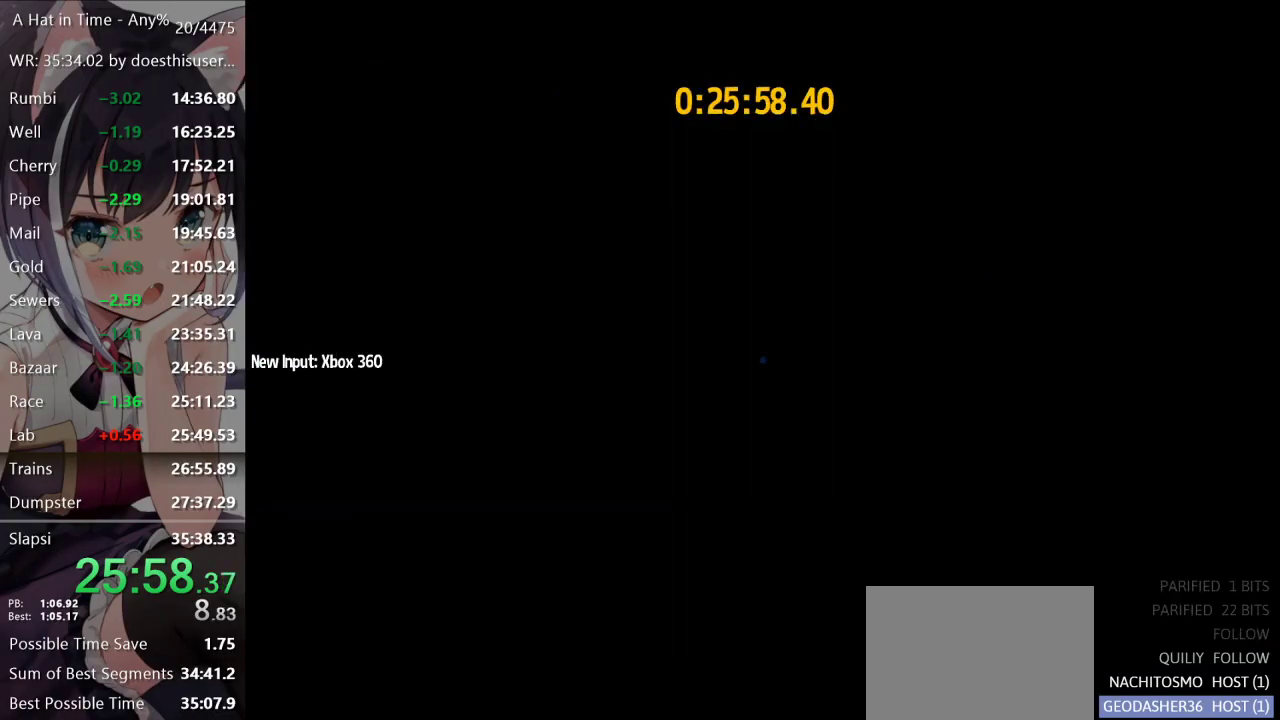
{"buttons": ["Y", "L2"], "left_stick": "down-right", "right_stick": "center", "events": [[100, "A", "down"], [201, "A", "up"], [267, "R2", "down"], [284, "A", "down"], [384, "A", "up"], [384, "R2", "up"], [484, "Y", "down"]]}
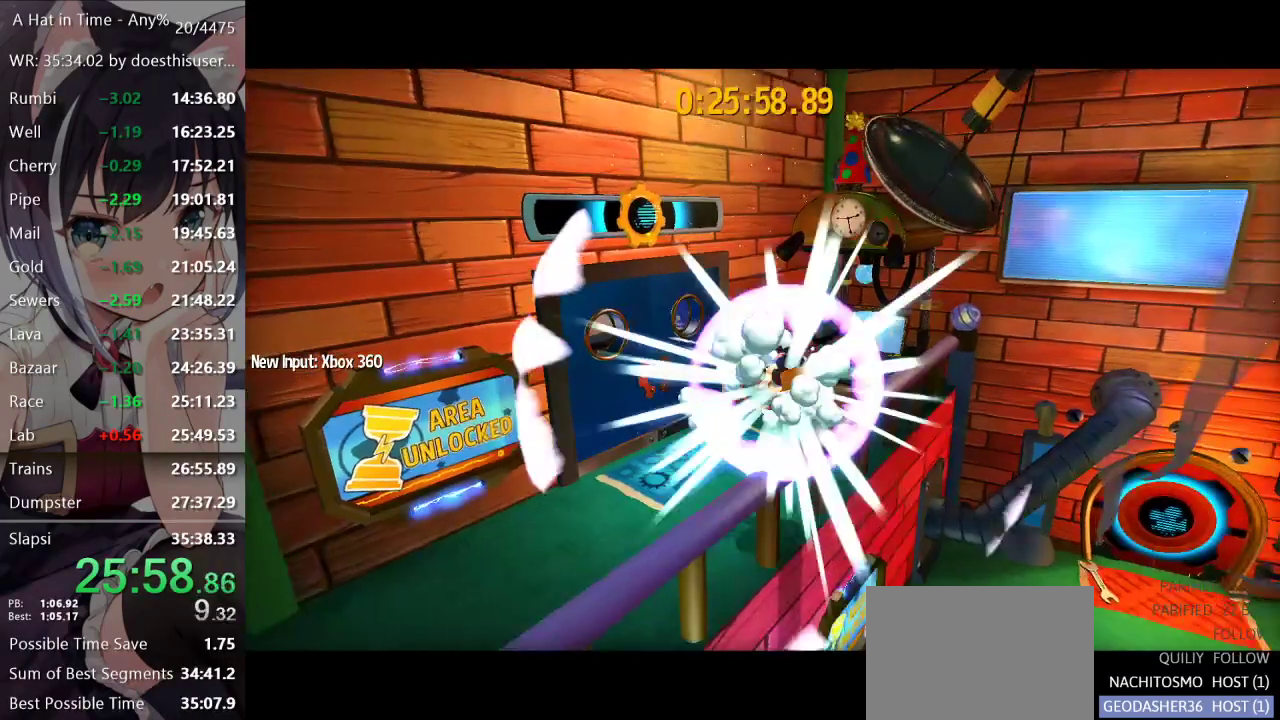
{"buttons": [], "left_stick": "up-left", "right_stick": "left", "events": [[50, "L2", "up"], [50, "Y", "up"], [83, "left_stick", "center"], [100, "Y", "down"], [150, "Y", "up"], [150, "left_stick", "up-left"], [233, "left_stick", "center"], [250, "right_stick", "left"], [467, "left_stick", "up-left"]]}
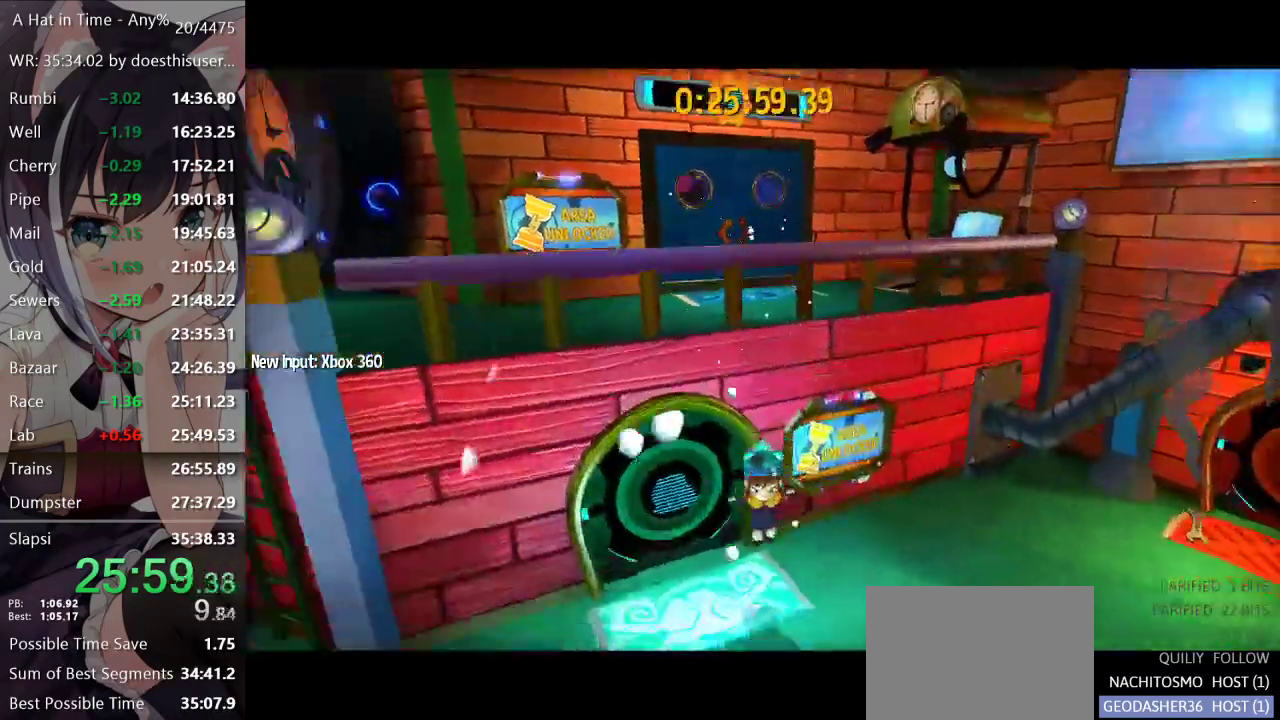
{"buttons": [], "left_stick": "up", "right_stick": "center", "events": [[167, "right_stick", "center"], [184, "left_stick", "up"], [301, "R2", "down"], [351, "Y", "down"], [417, "R2", "up"], [434, "Y", "up"]]}
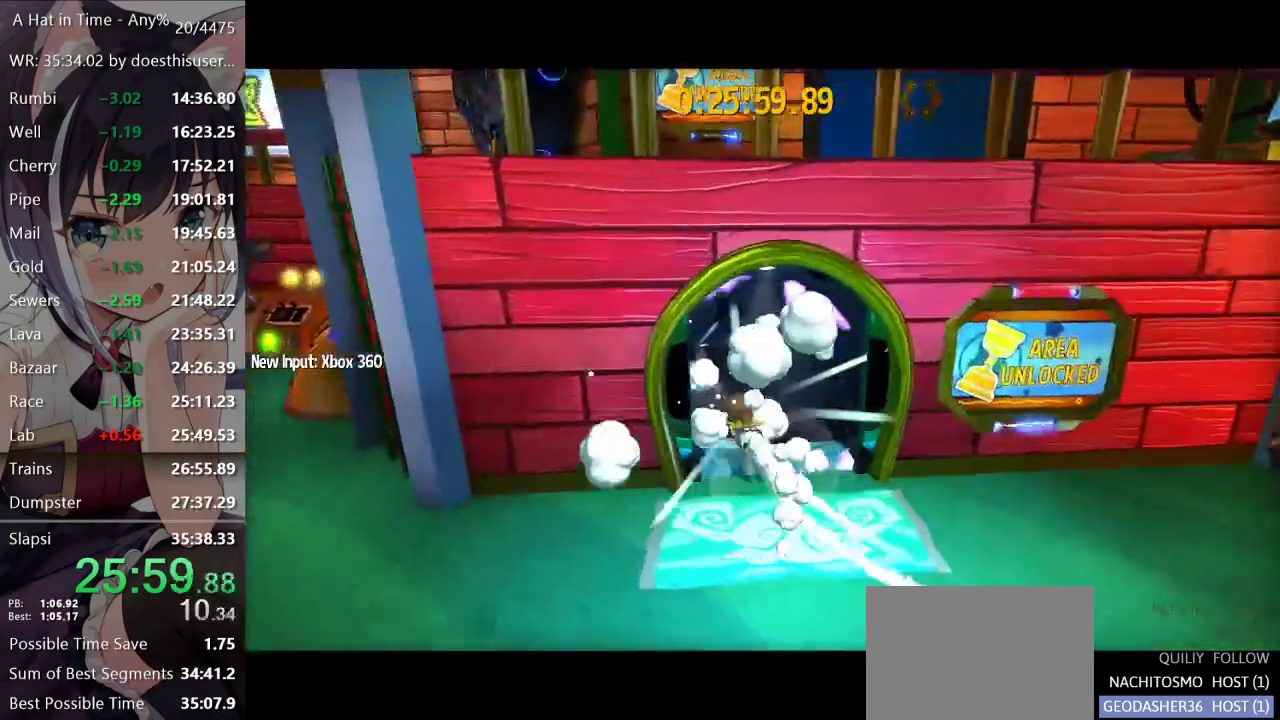
{"buttons": [], "left_stick": "up", "right_stick": "left", "events": [[33, "right_stick", "left"], [300, "right_stick", "center"], [350, "right_stick", "left"]]}
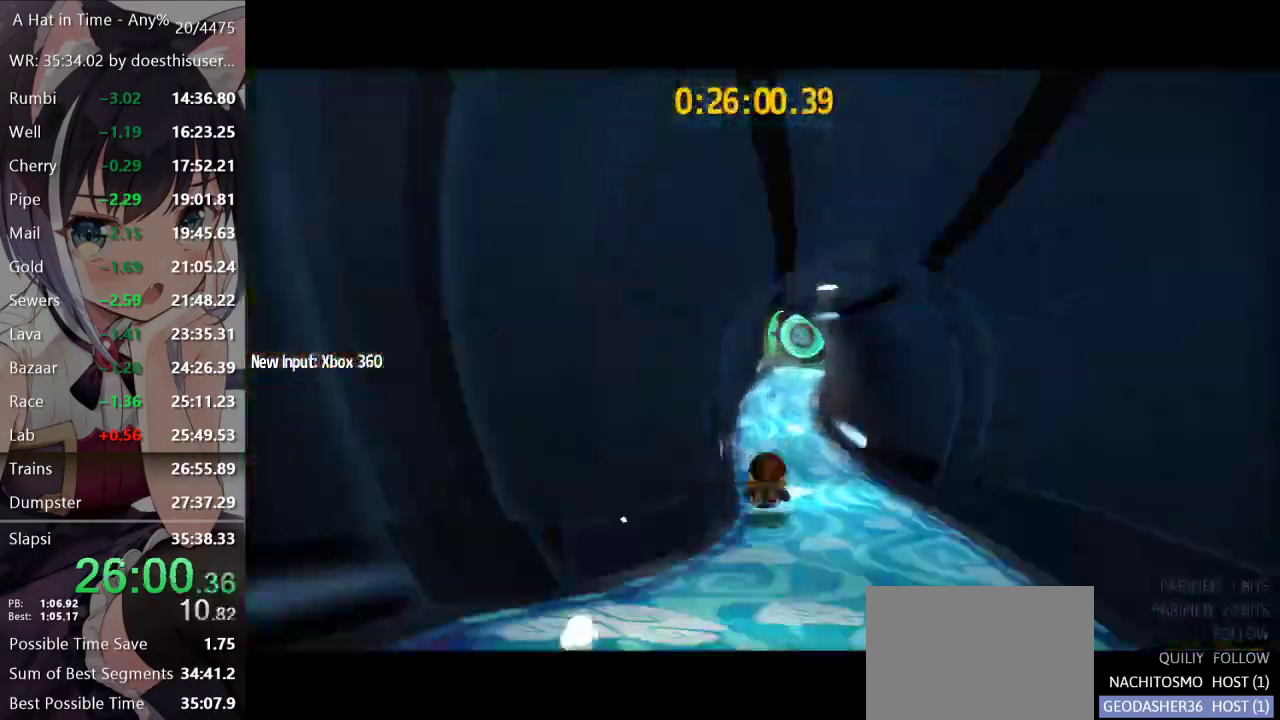
{"buttons": [], "left_stick": "up", "right_stick": "left", "events": [[117, "left_stick", "up-right"], [167, "right_stick", "center"], [284, "left_stick", "up"], [467, "right_stick", "left"]]}
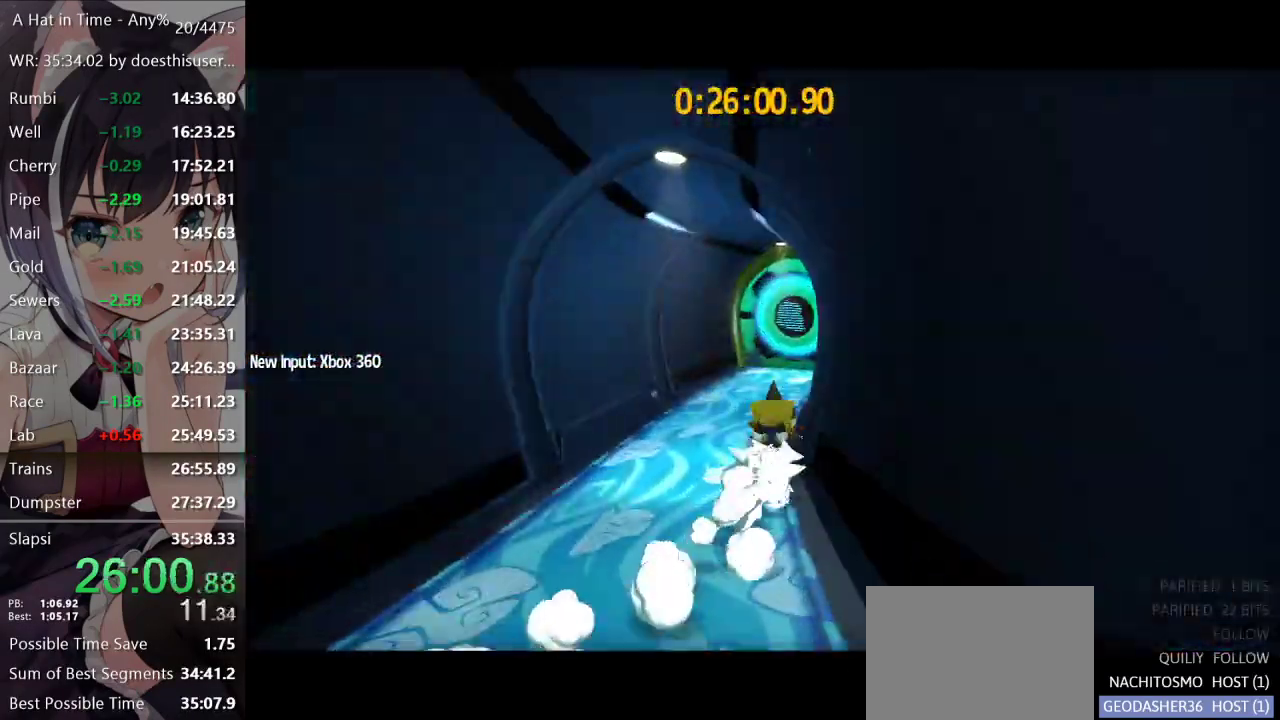
{"buttons": [], "left_stick": "up", "right_stick": "left", "events": []}
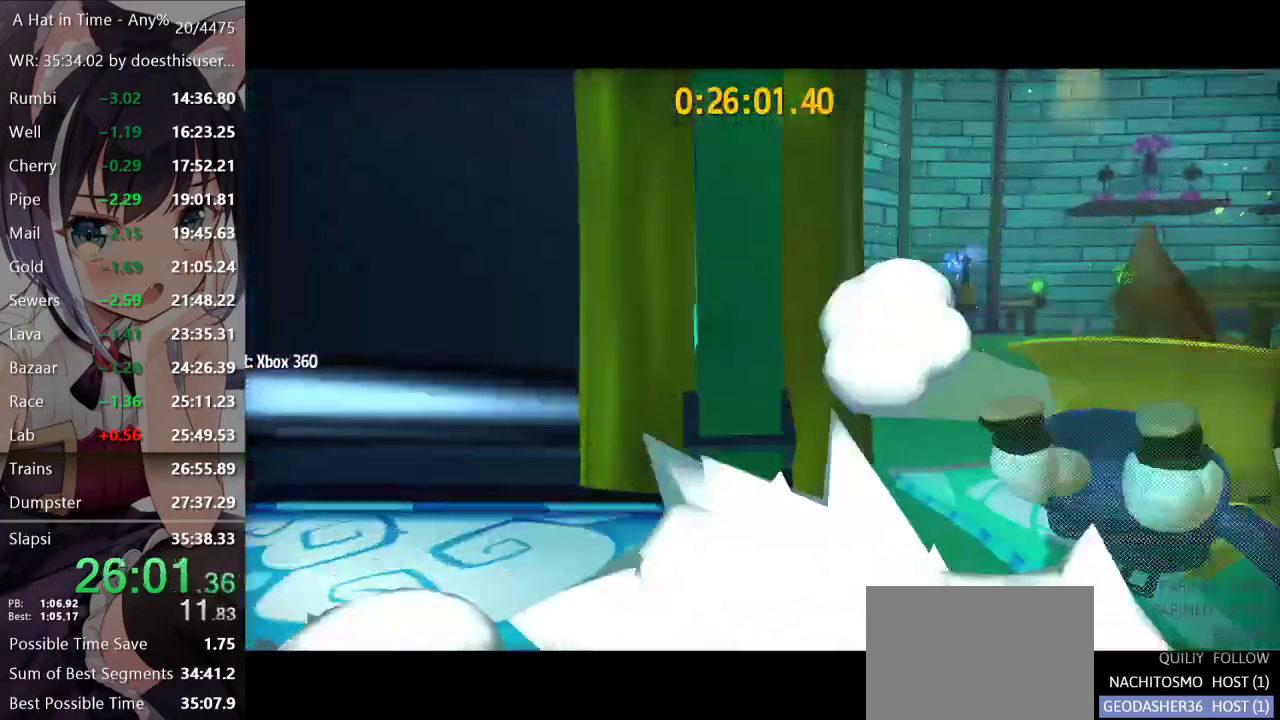
{"buttons": [], "left_stick": "up-left", "right_stick": "left", "events": [[34, "left_stick", "up-left"], [234, "A", "down"], [267, "right_stick", "center"], [334, "A", "up"], [467, "right_stick", "left"]]}
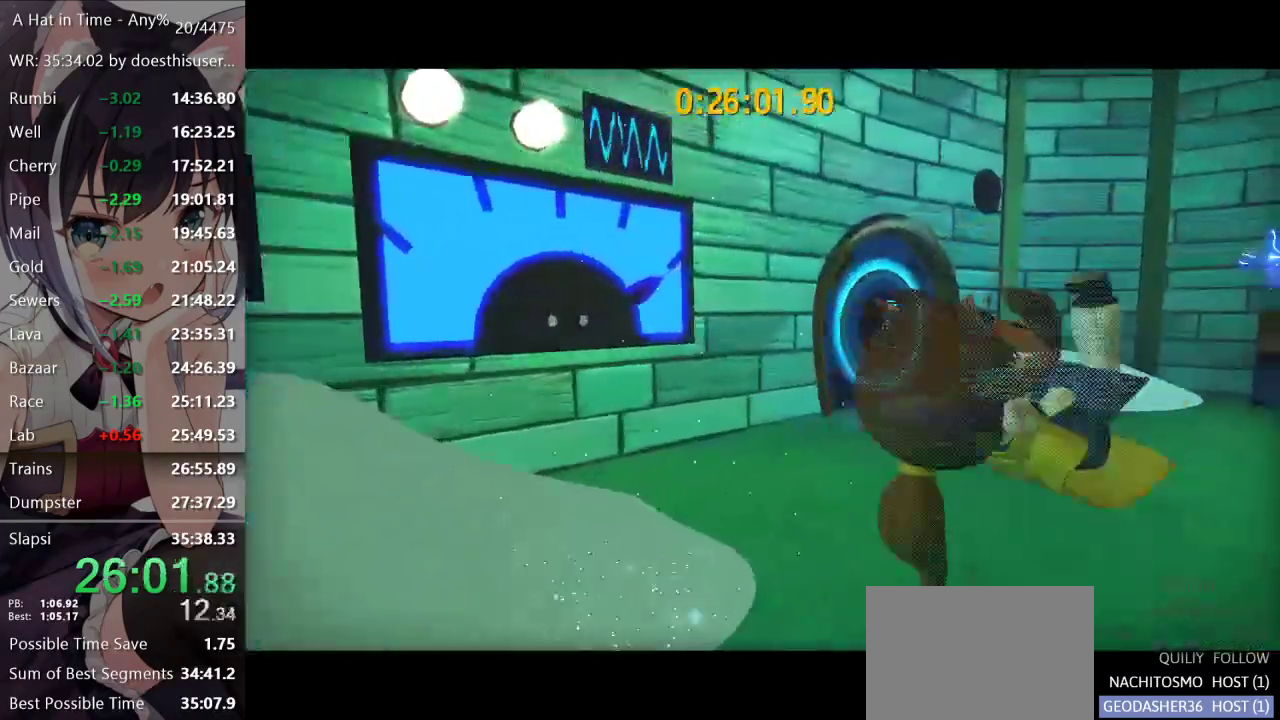
{"buttons": ["R2"], "left_stick": "up", "right_stick": "center", "events": [[33, "right_stick", "center"], [150, "L2", "down"], [183, "left_stick", "up"], [317, "L2", "up"], [500, "R2", "down"]]}
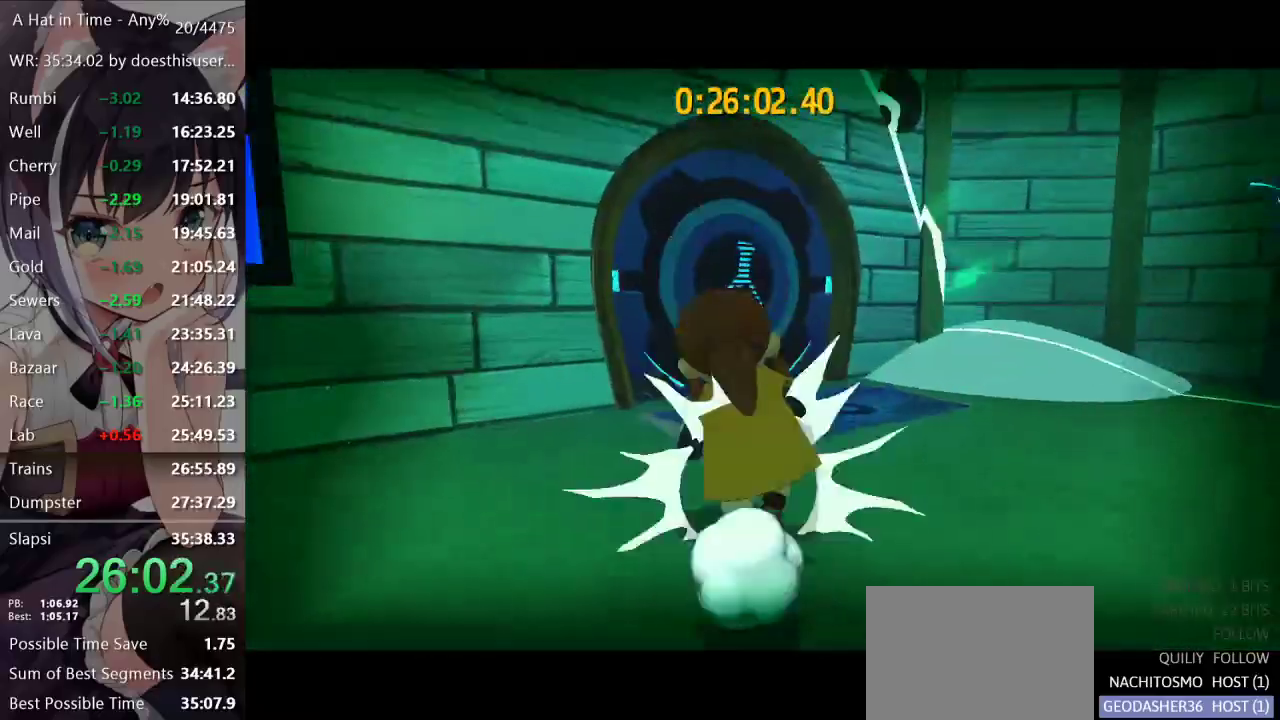
{"buttons": [], "left_stick": "up", "right_stick": "right", "events": [[150, "R2", "up"], [251, "right_stick", "right"], [417, "right_stick", "center"], [484, "right_stick", "right"]]}
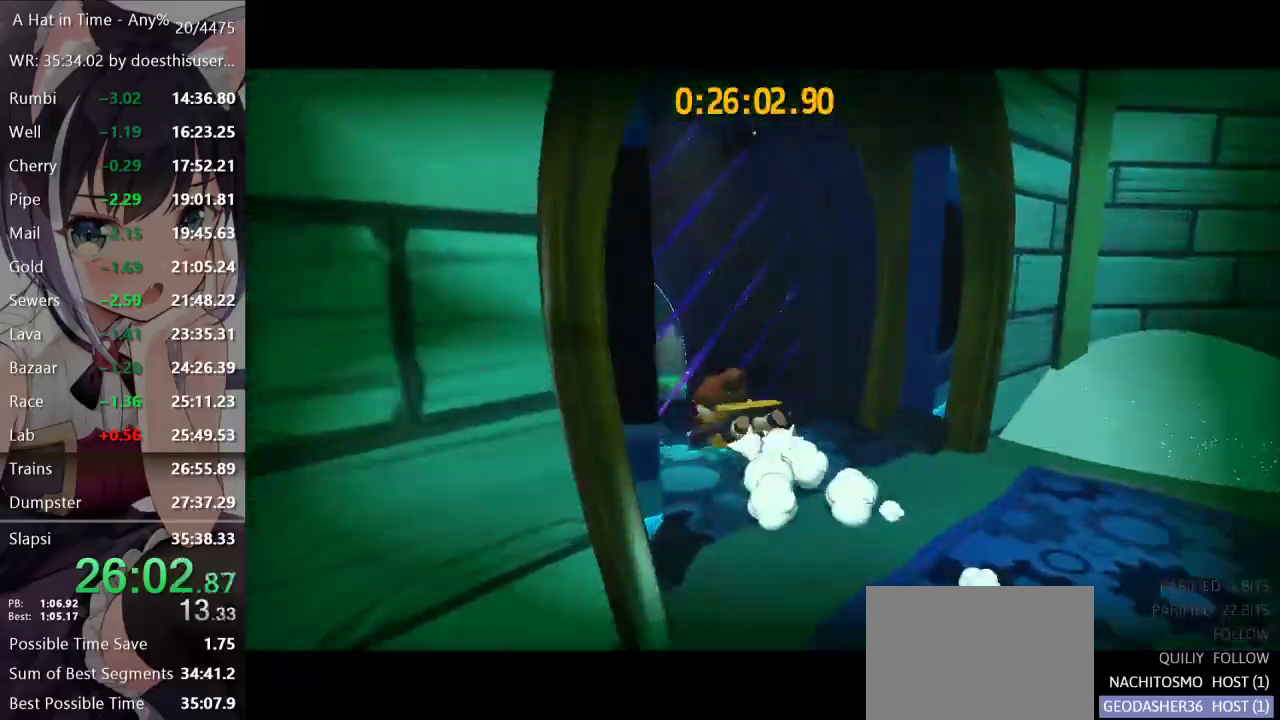
{"buttons": ["Y"], "left_stick": "up", "right_stick": "center", "events": [[67, "right_stick", "center"], [150, "right_stick", "right"], [384, "Y", "down"], [417, "right_stick", "center"], [434, "Y", "up"], [500, "Y", "down"]]}
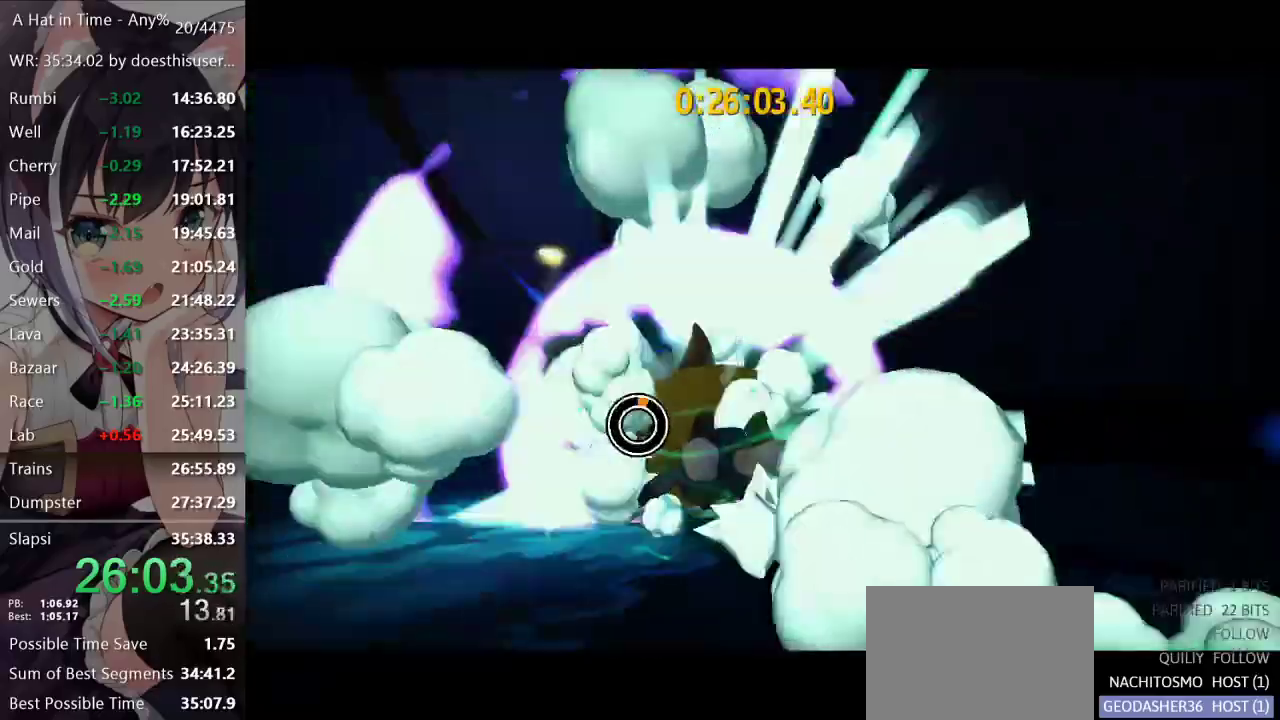
{"buttons": [], "left_stick": "up", "right_stick": "center", "events": [[84, "Y", "up"]]}
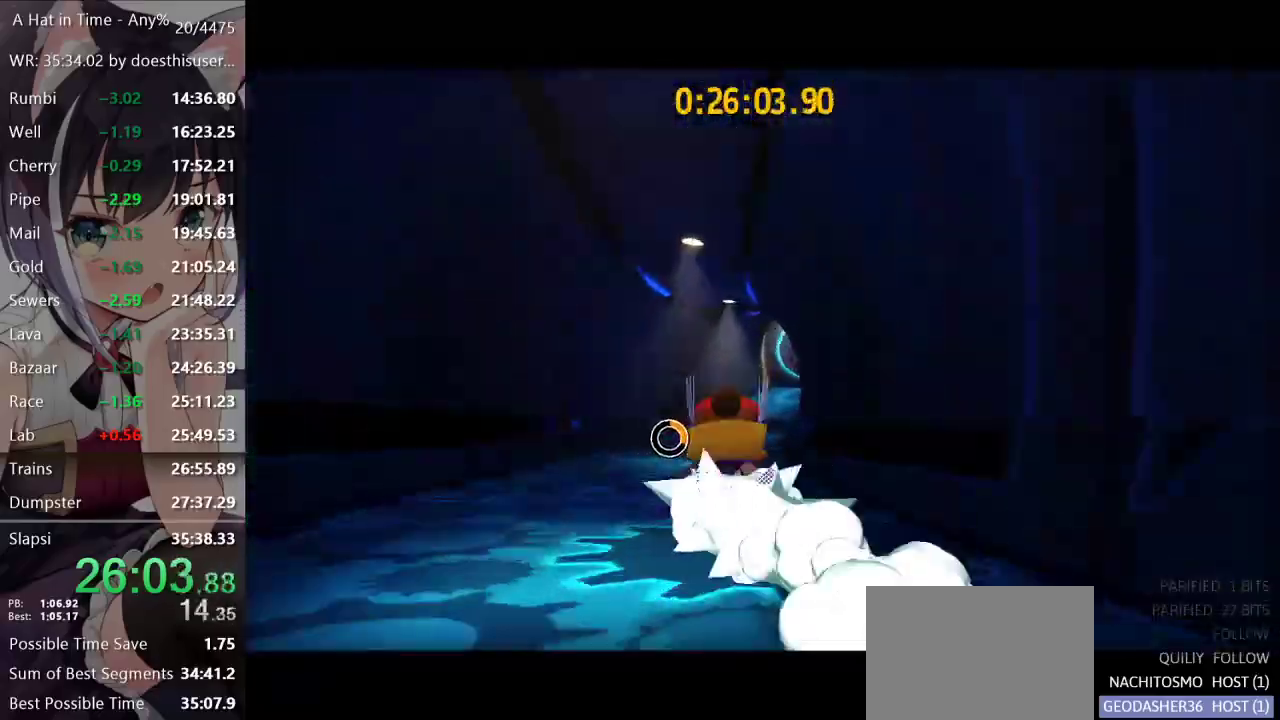
{"buttons": [], "left_stick": "up", "right_stick": "center", "events": []}
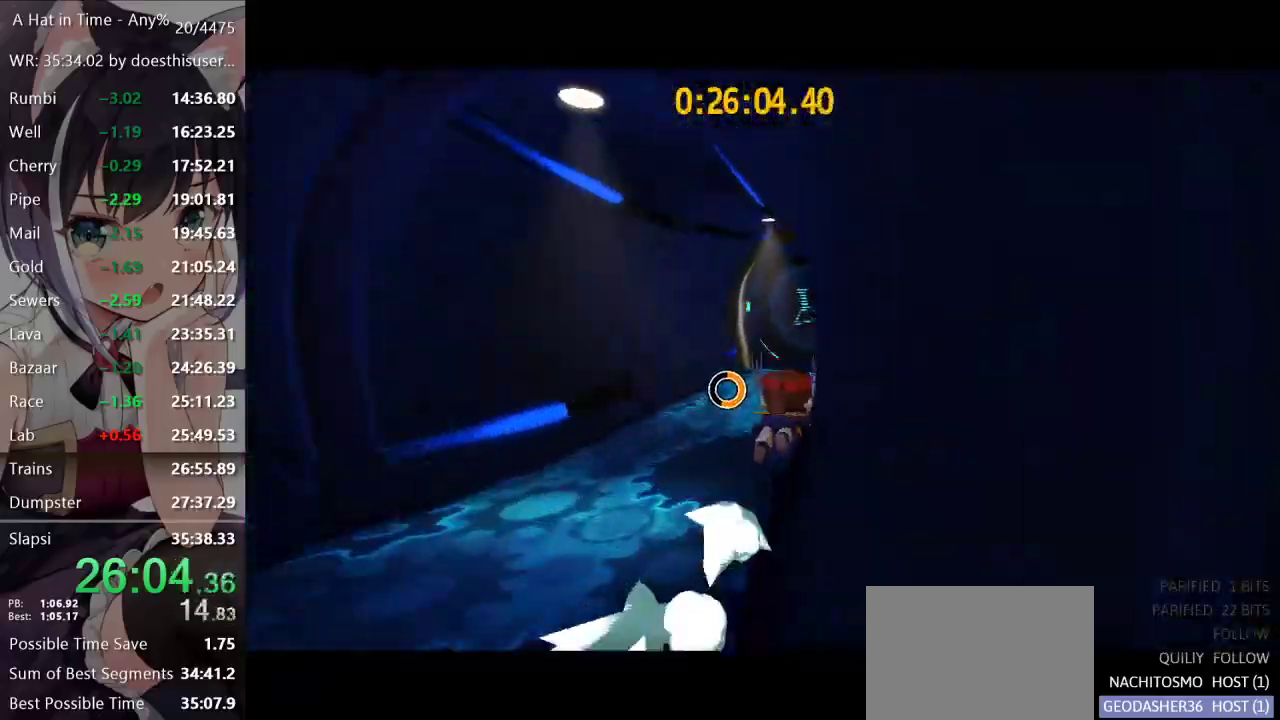
{"buttons": ["L2"], "left_stick": "up", "right_stick": "left", "events": [[317, "R2", "down"], [434, "R2", "up"], [501, "L2", "down"], [501, "right_stick", "left"]]}
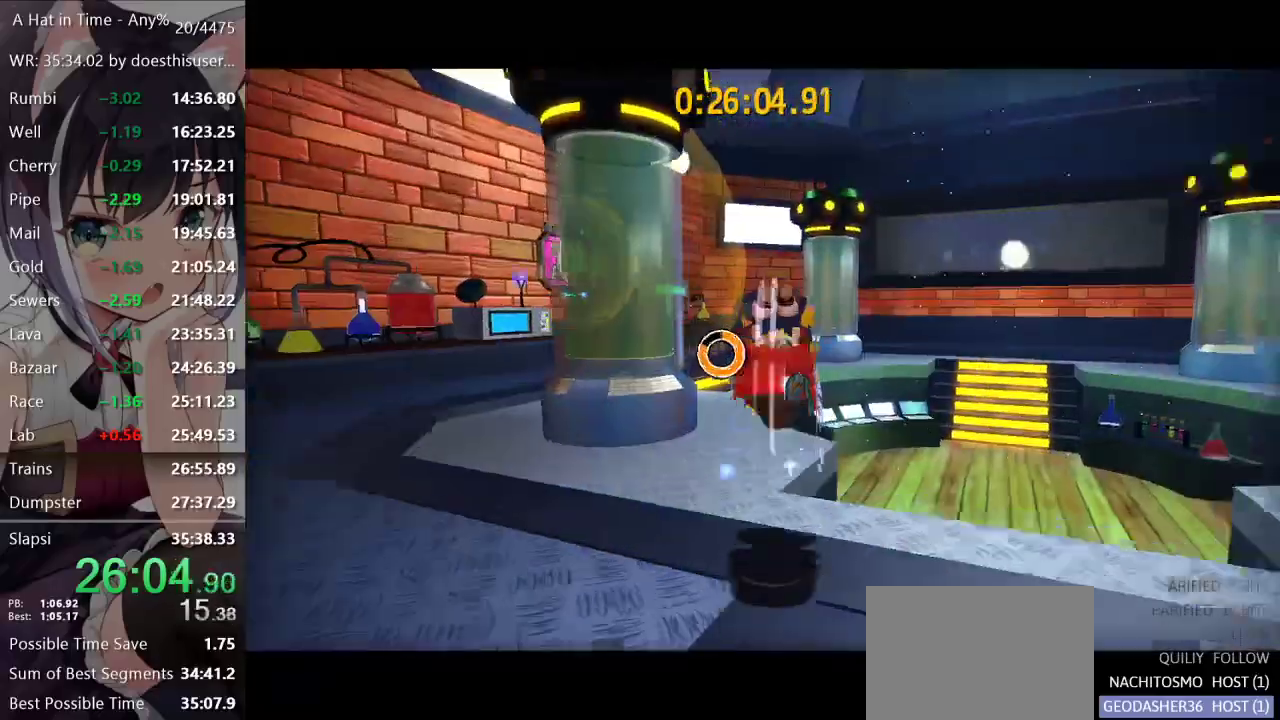
{"buttons": ["Y"], "left_stick": "up-left", "right_stick": "center", "events": [[200, "left_stick", "up-left"], [200, "right_stick", "center"], [250, "Y", "down"], [300, "L2", "up"], [300, "Y", "up"], [467, "Y", "down"]]}